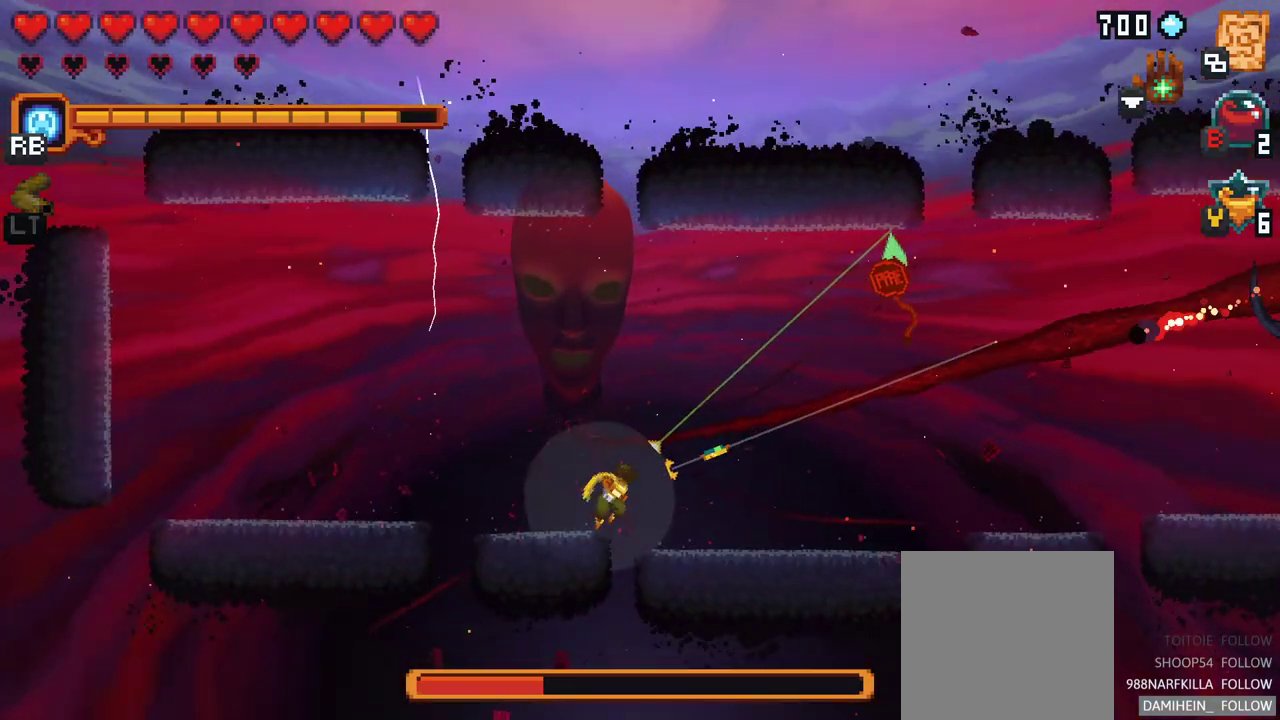
Gameplay with a controller (Xbox layout); each line is a JSON object with the inputs held at the frame after it. "events" lists button and stick changes between this image and that frame as [ms after this image, input, new state], when the widget could be followed in between. Not read: L1 L3 R1 R3 right_stick.
{"buttons": [], "left_stick": "up-right", "events": []}
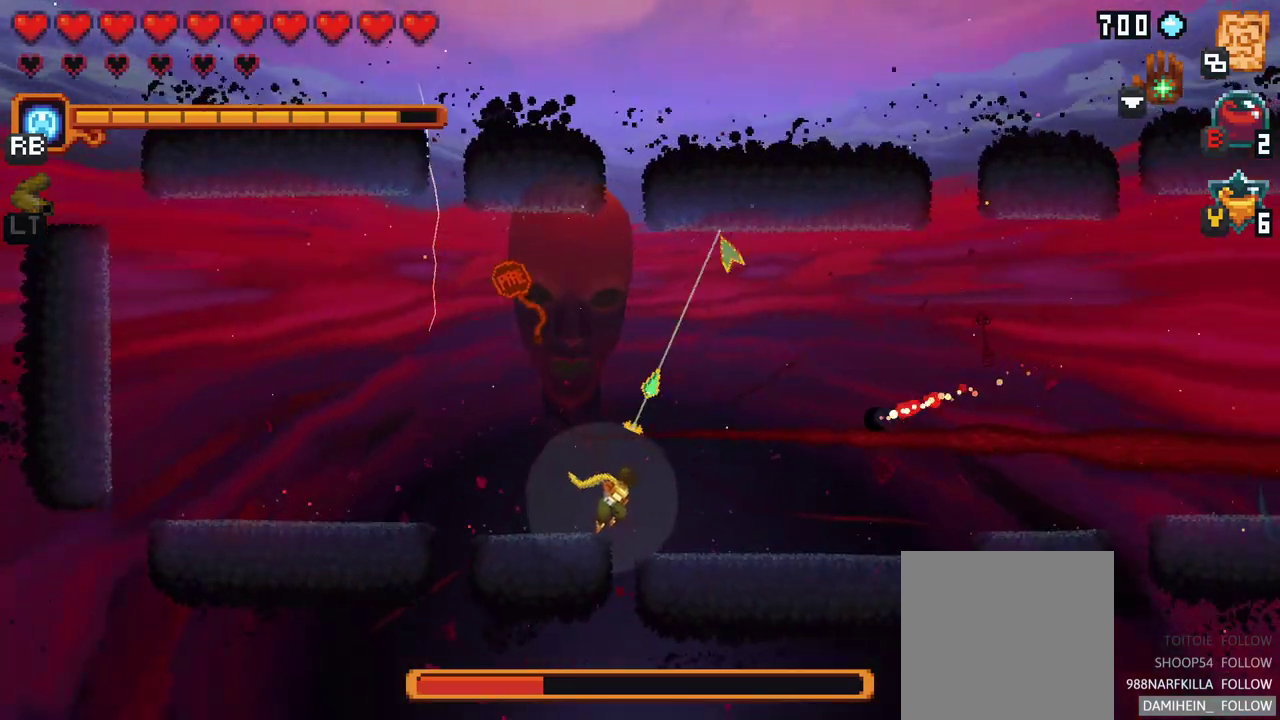
{"buttons": [], "left_stick": "down-right", "events": [[50, "A", "down"], [217, "A", "up"], [333, "left_stick", "down-right"]]}
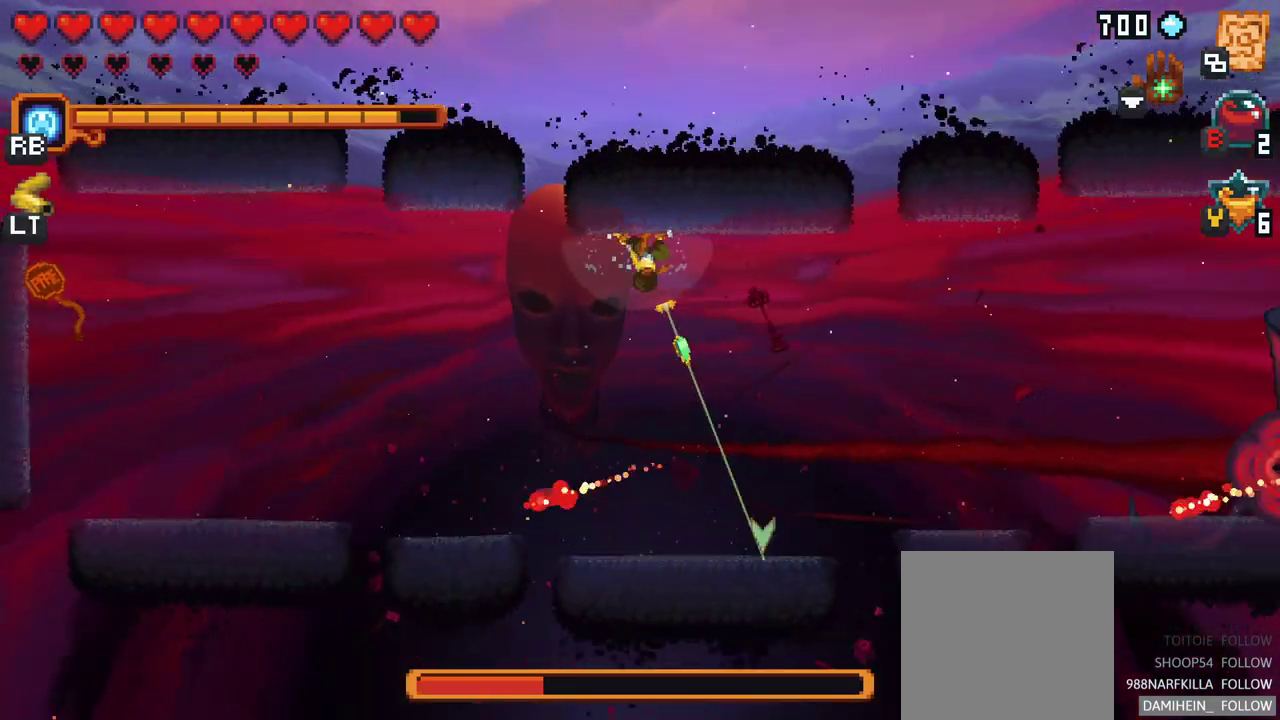
{"buttons": ["X"], "left_stick": "down", "events": [[383, "X", "down"], [417, "left_stick", "down"]]}
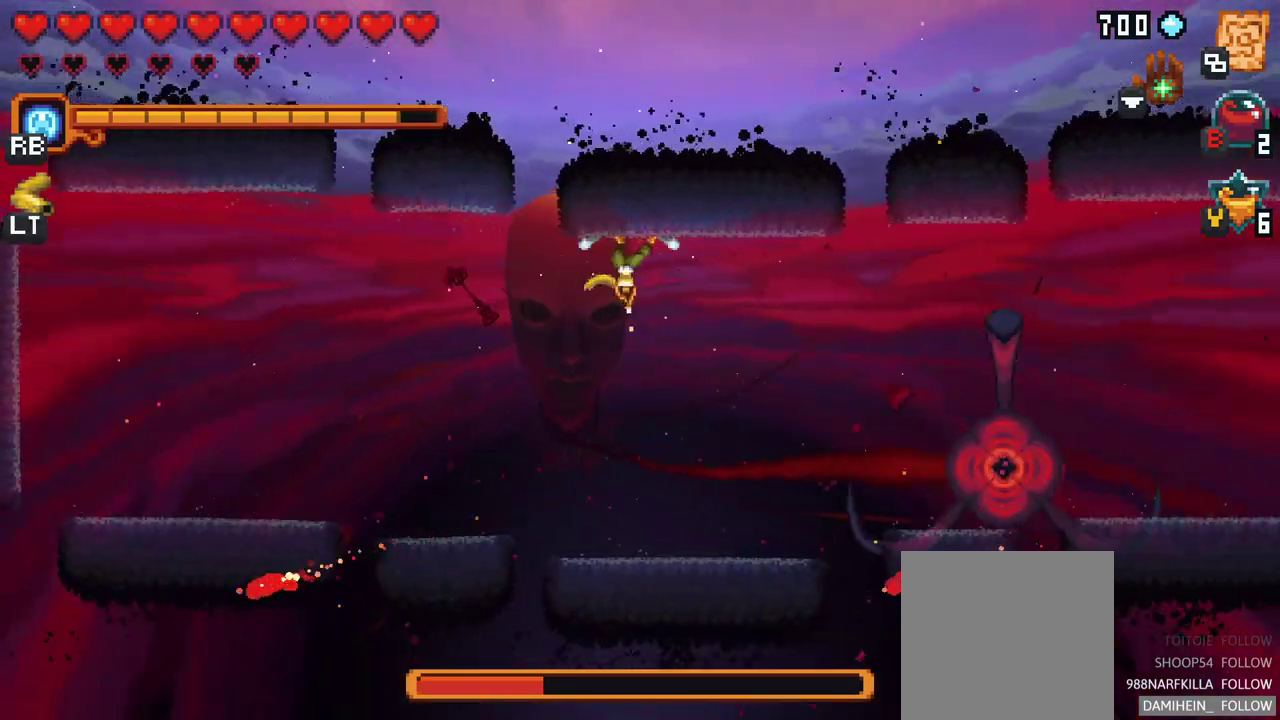
{"buttons": [], "left_stick": "down-left", "events": [[300, "X", "up"], [300, "left_stick", "down-left"]]}
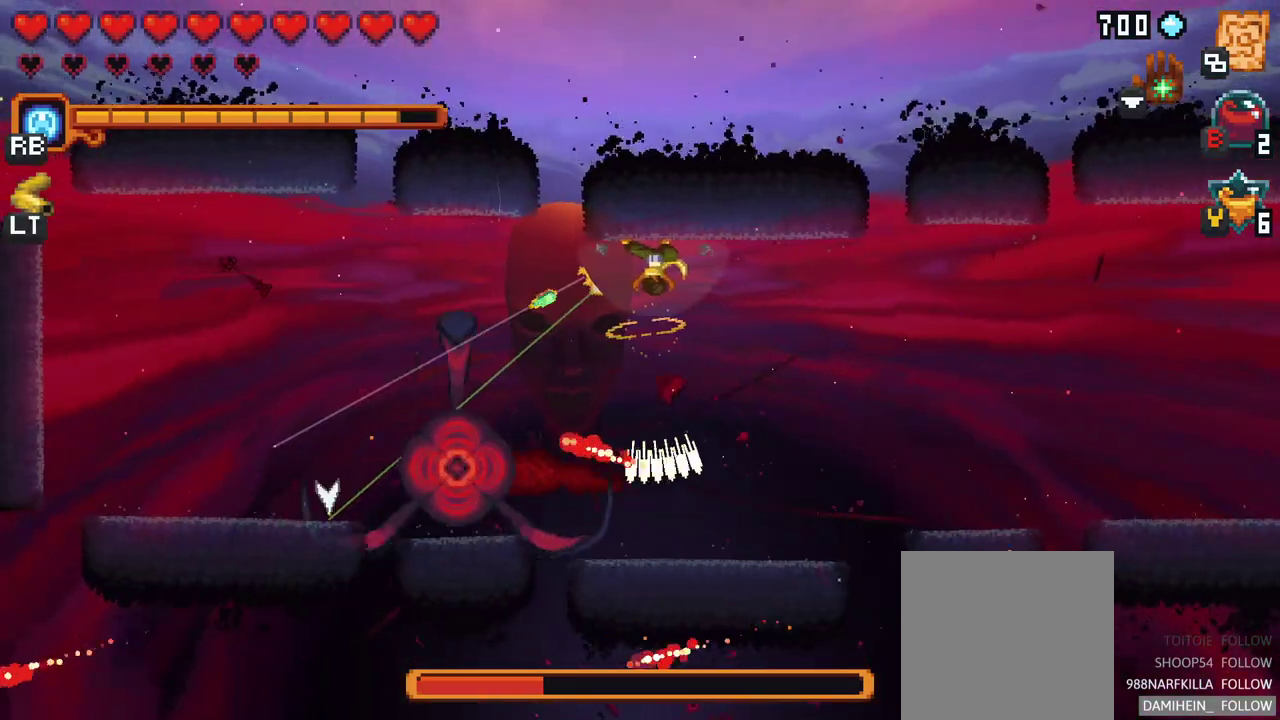
{"buttons": [], "left_stick": "down", "events": [[150, "left_stick", "down"]]}
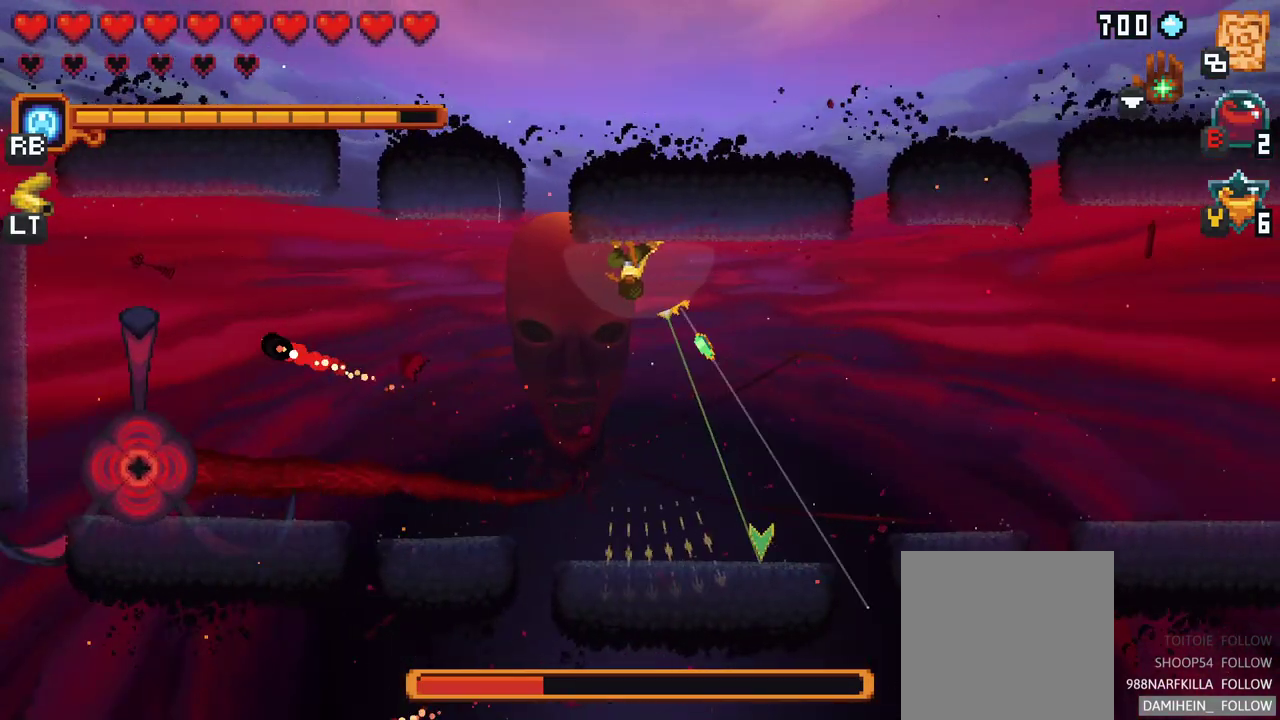
{"buttons": [], "left_stick": "down", "events": []}
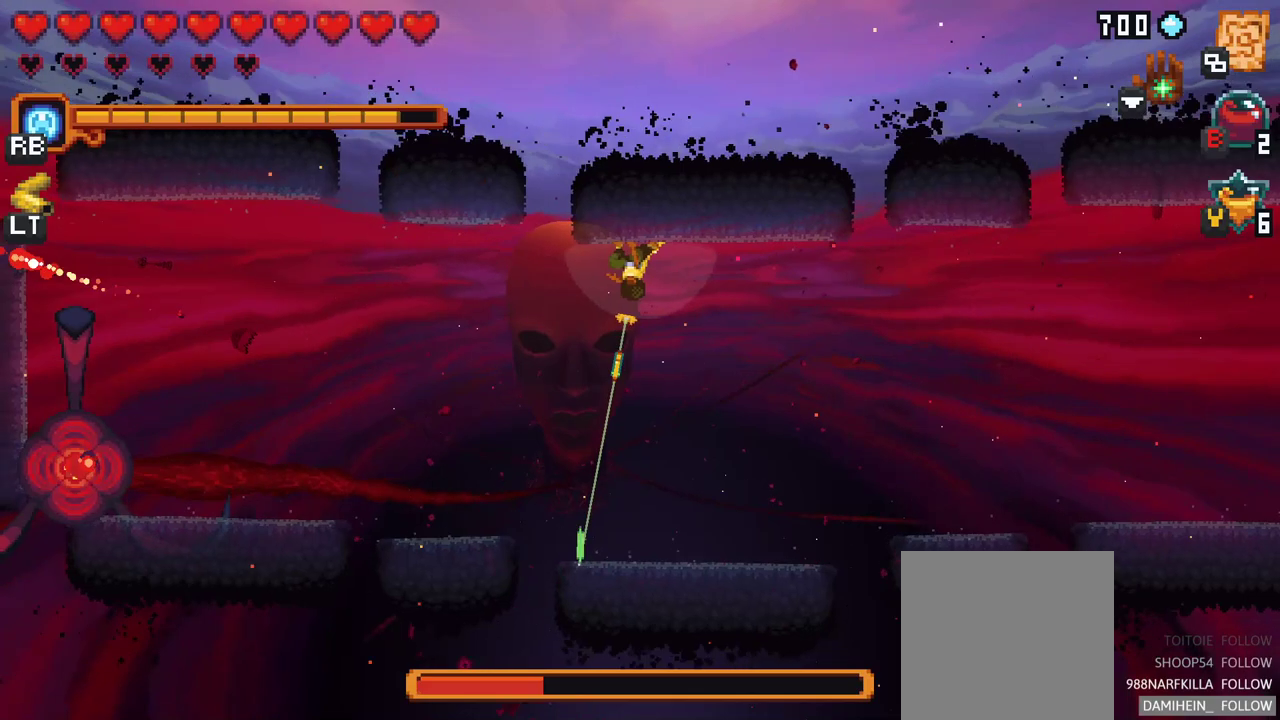
{"buttons": [], "left_stick": "down", "events": []}
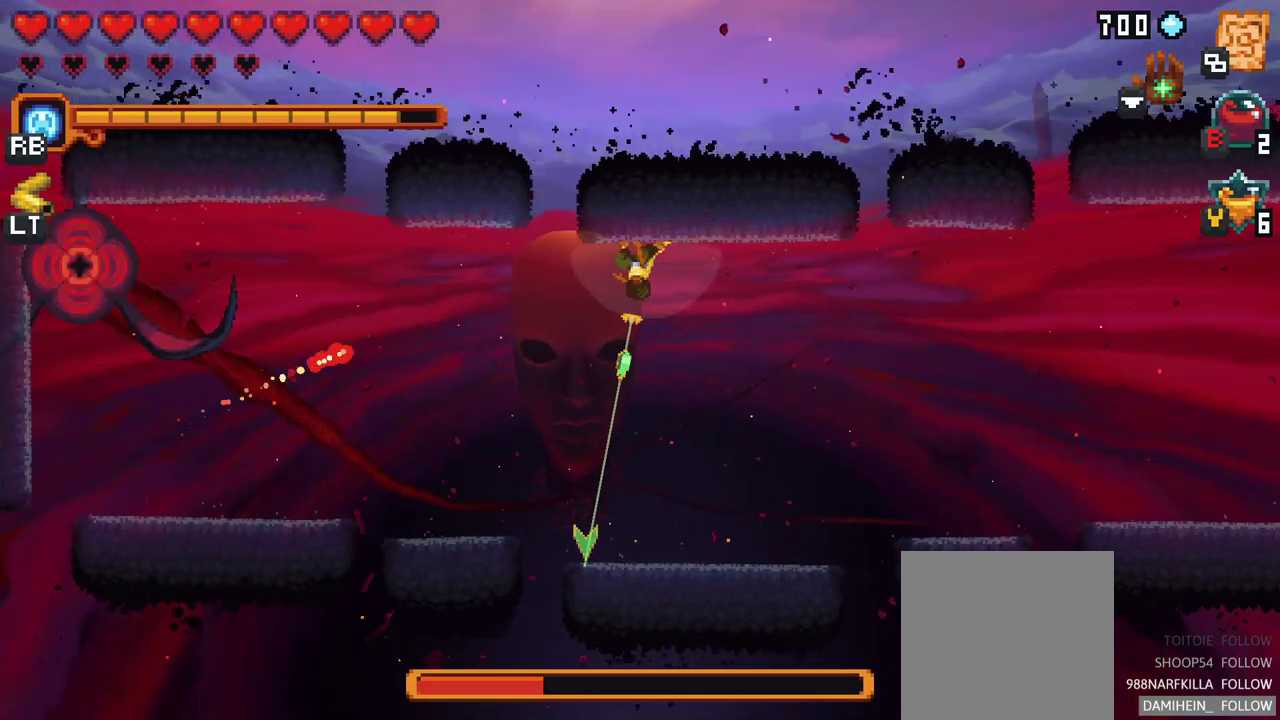
{"buttons": ["X"], "left_stick": "up", "events": [[133, "A", "down"], [250, "left_stick", "up"], [283, "A", "up"], [400, "X", "down"]]}
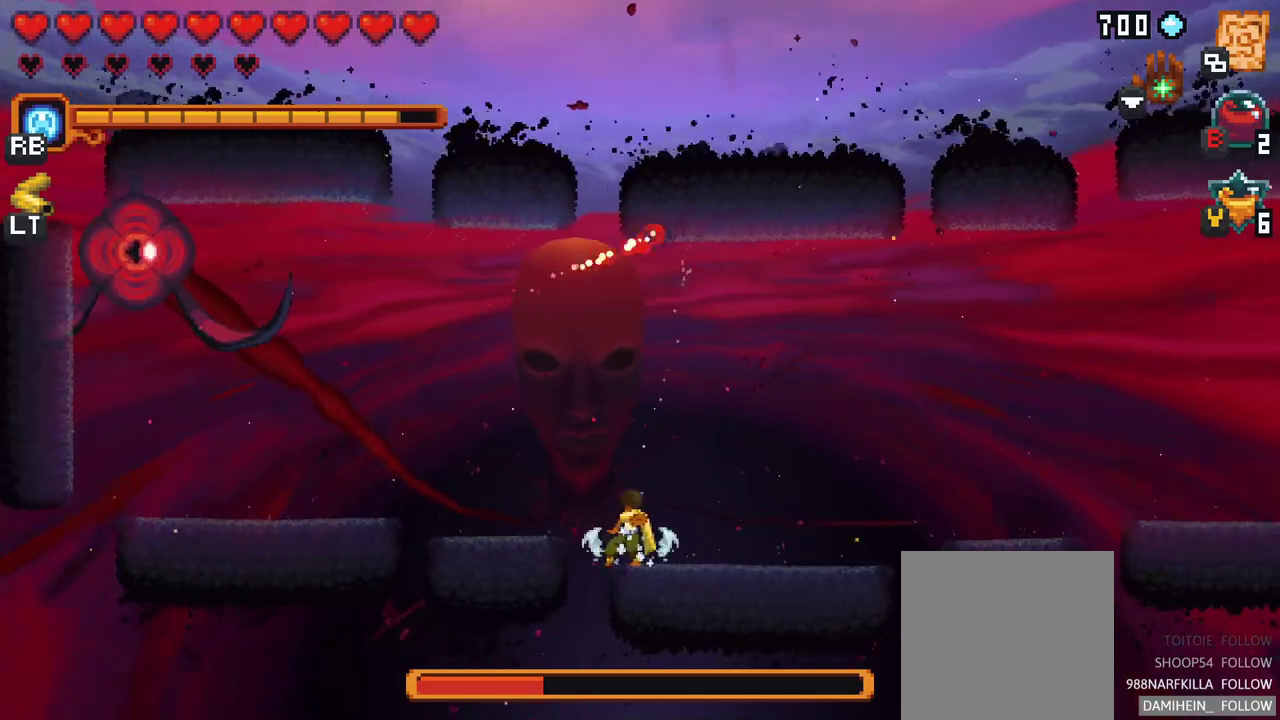
{"buttons": ["X"], "left_stick": "up", "events": []}
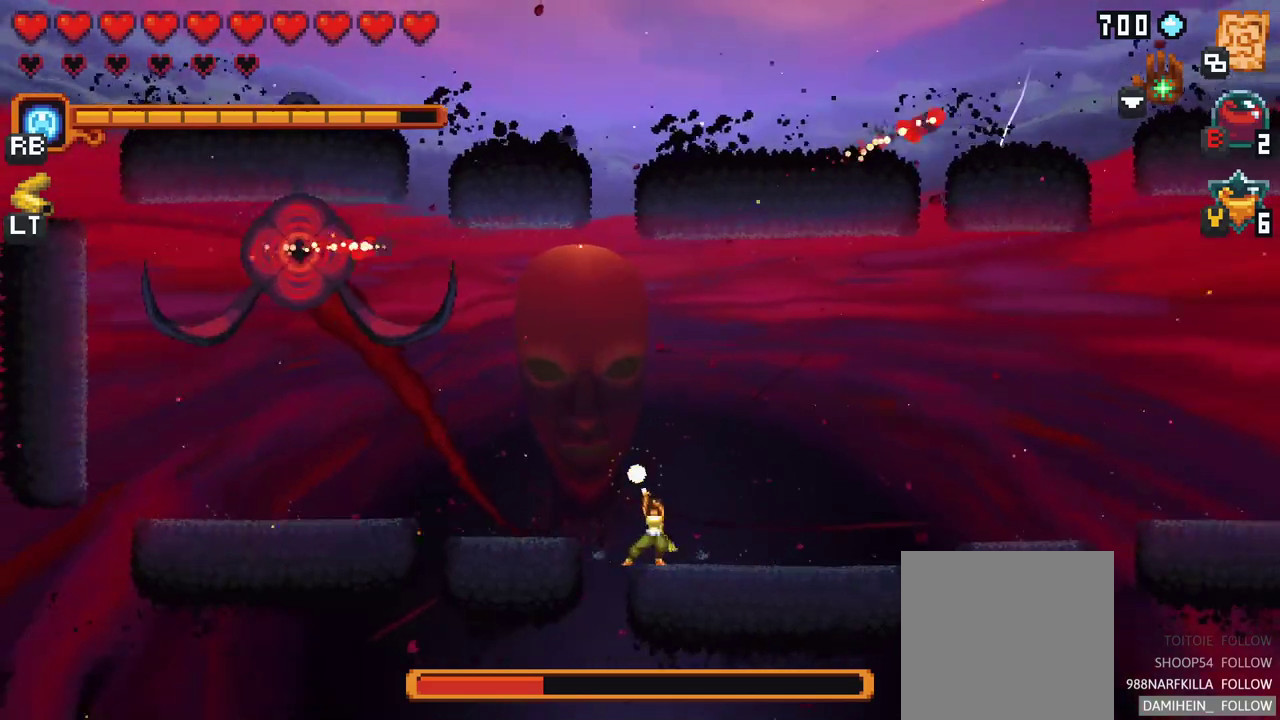
{"buttons": [], "left_stick": "up-right", "events": [[67, "X", "up"], [300, "left_stick", "up-right"]]}
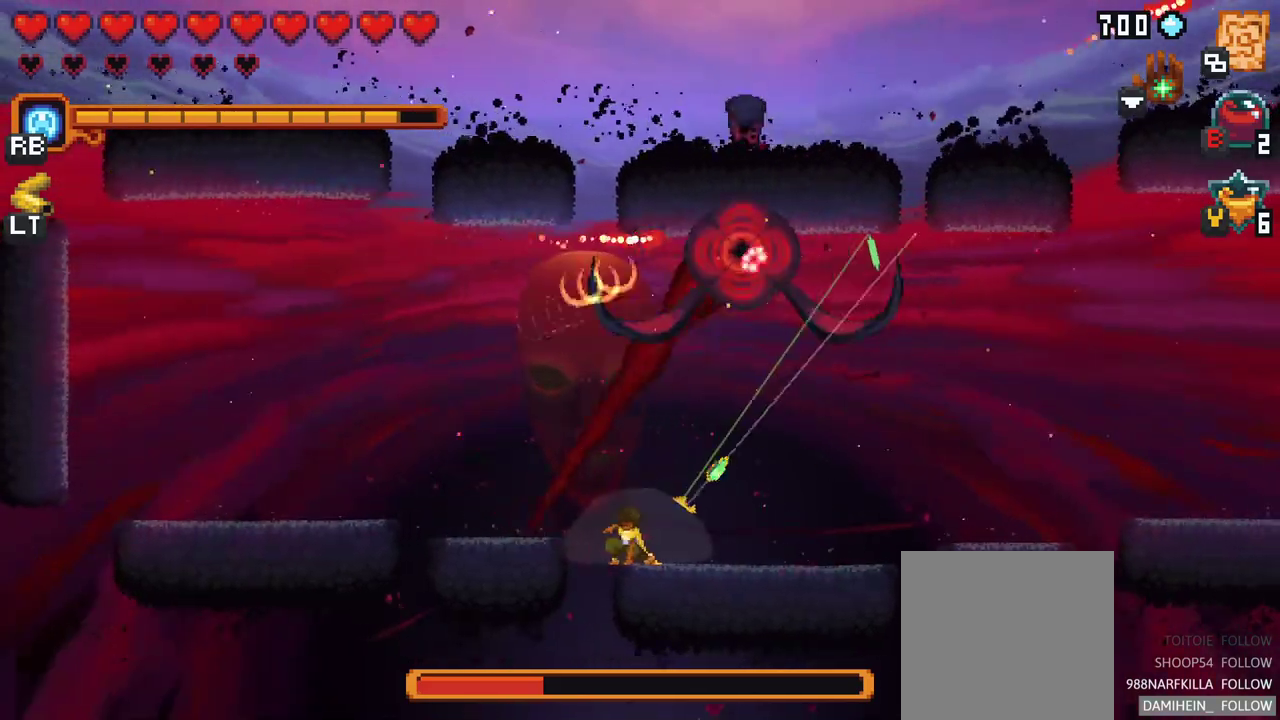
{"buttons": ["A"], "left_stick": "up-right", "events": [[500, "A", "down"]]}
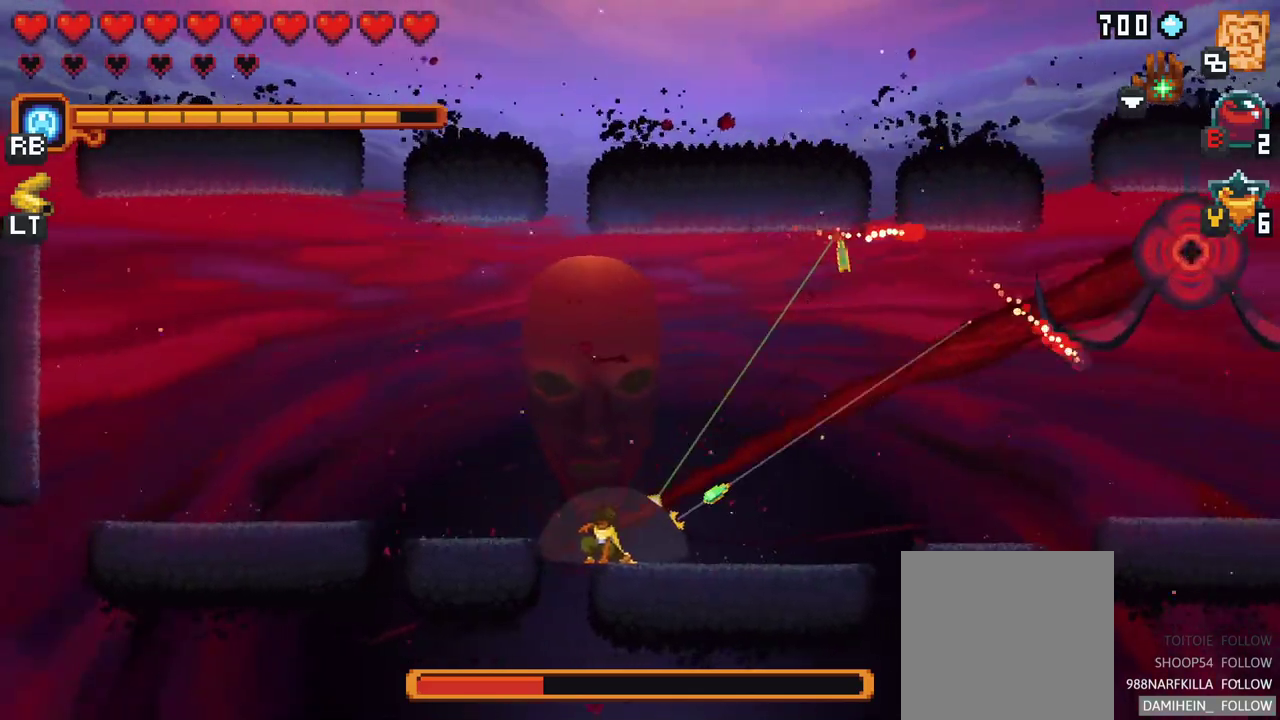
{"buttons": [], "left_stick": "down-right", "events": [[150, "A", "up"], [317, "left_stick", "right"], [450, "left_stick", "down-right"]]}
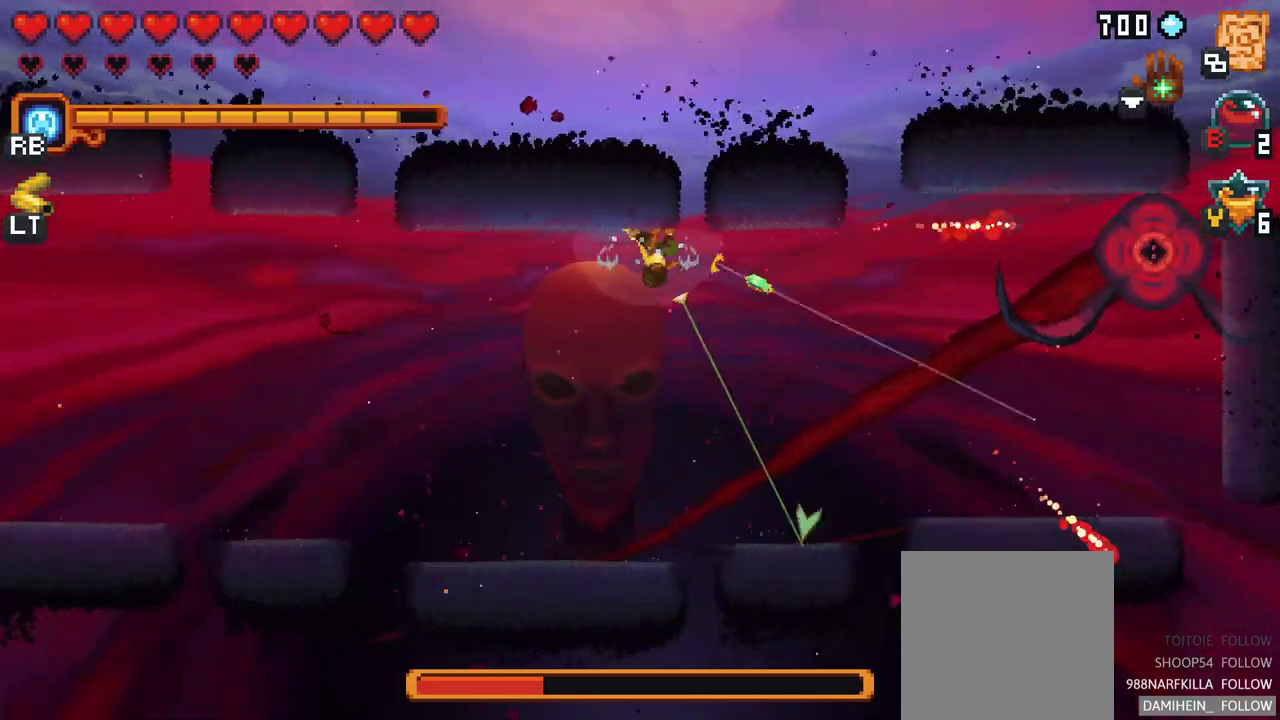
{"buttons": ["X"], "left_stick": "down-right", "events": [[400, "X", "down"]]}
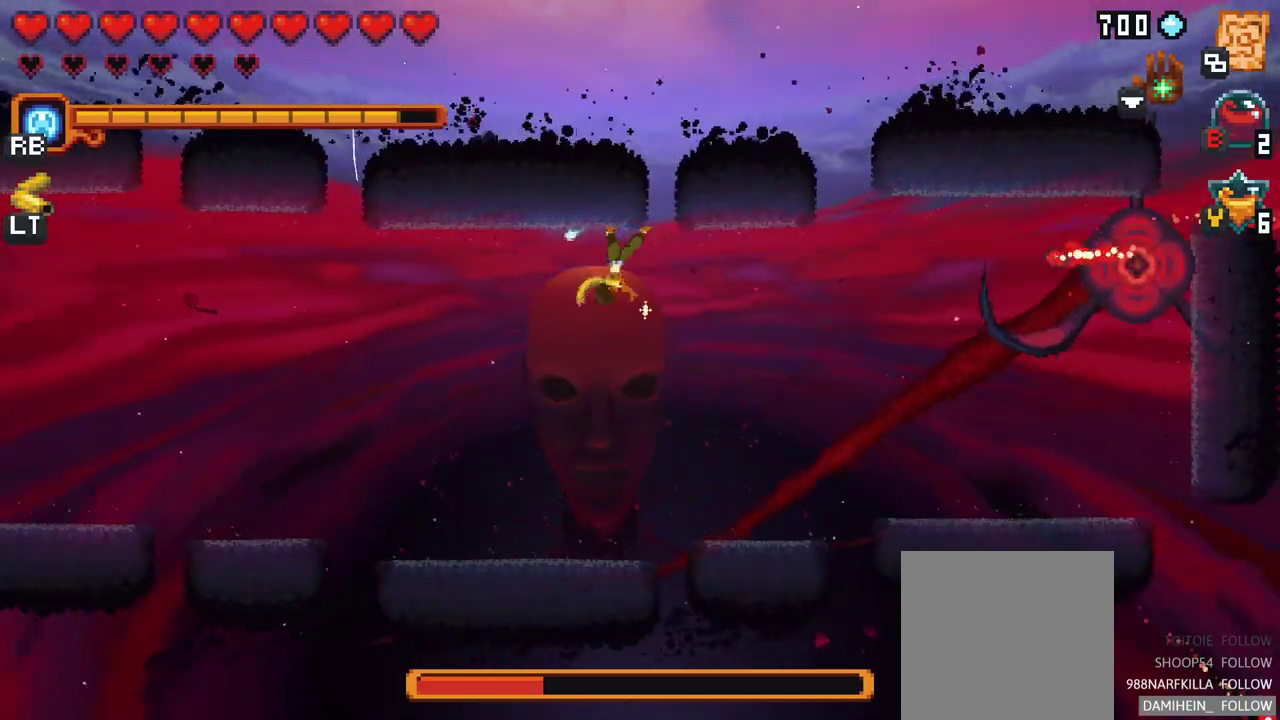
{"buttons": ["X"], "left_stick": "down-right", "events": []}
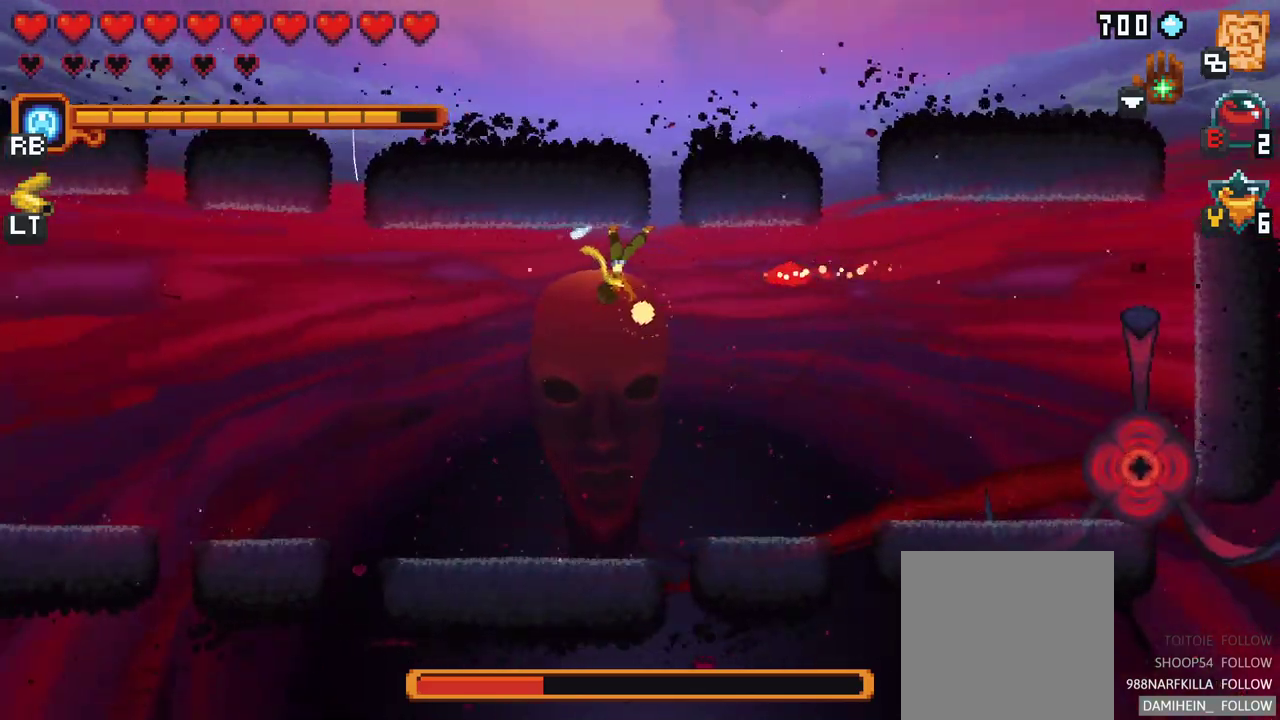
{"buttons": [], "left_stick": "down-right", "events": [[50, "left_stick", "down"], [183, "X", "up"], [300, "left_stick", "down-right"]]}
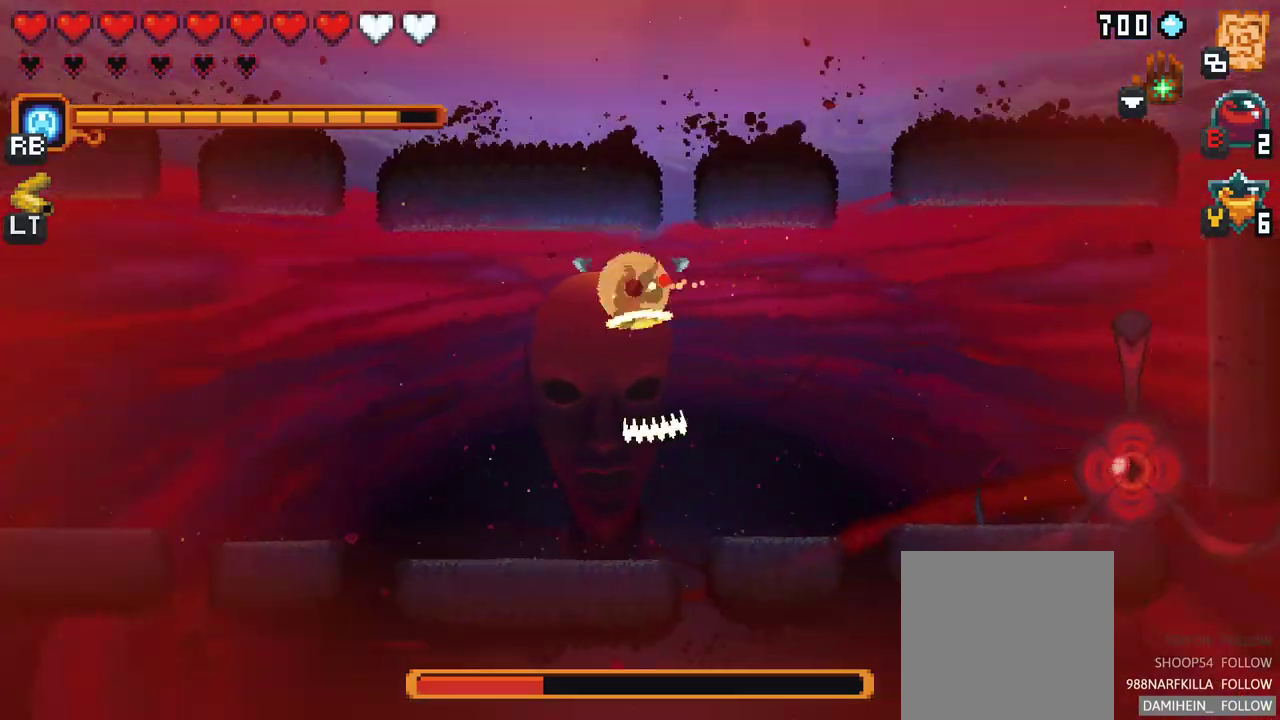
{"buttons": ["X"], "left_stick": "down-right", "events": [[450, "X", "down"]]}
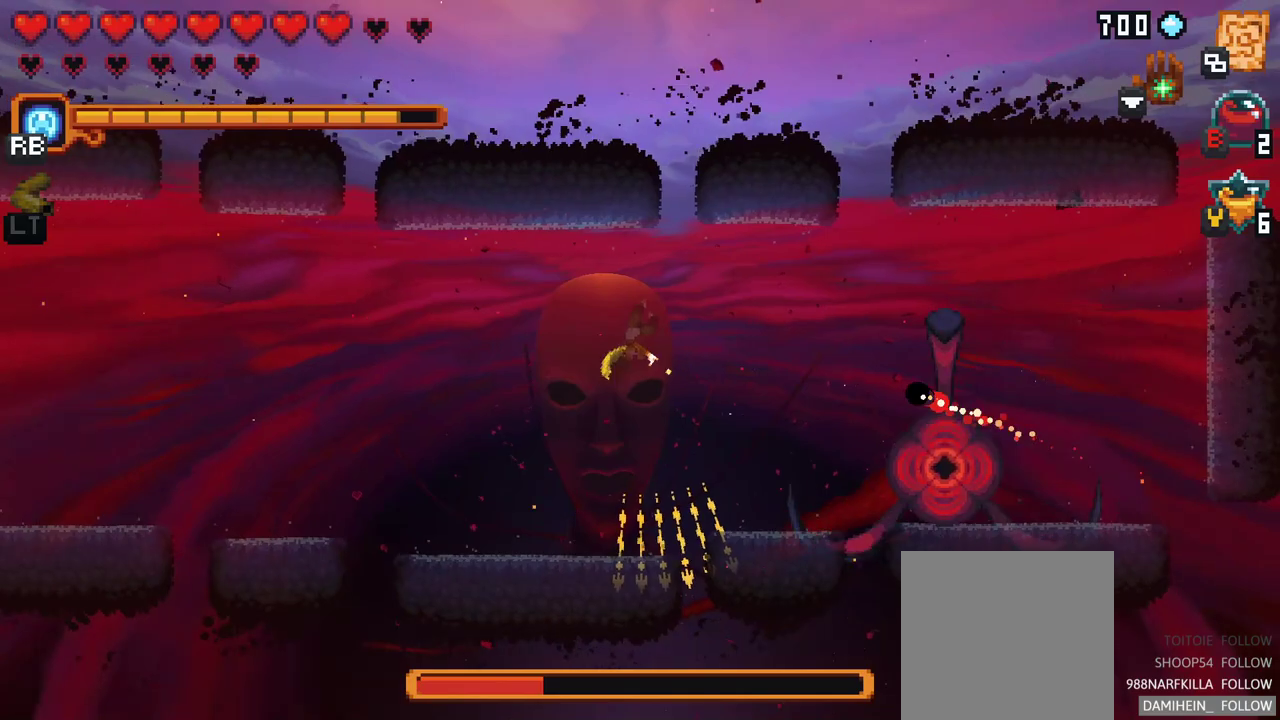
{"buttons": ["X"], "left_stick": "down-left", "events": [[17, "left_stick", "down"], [233, "left_stick", "down-left"]]}
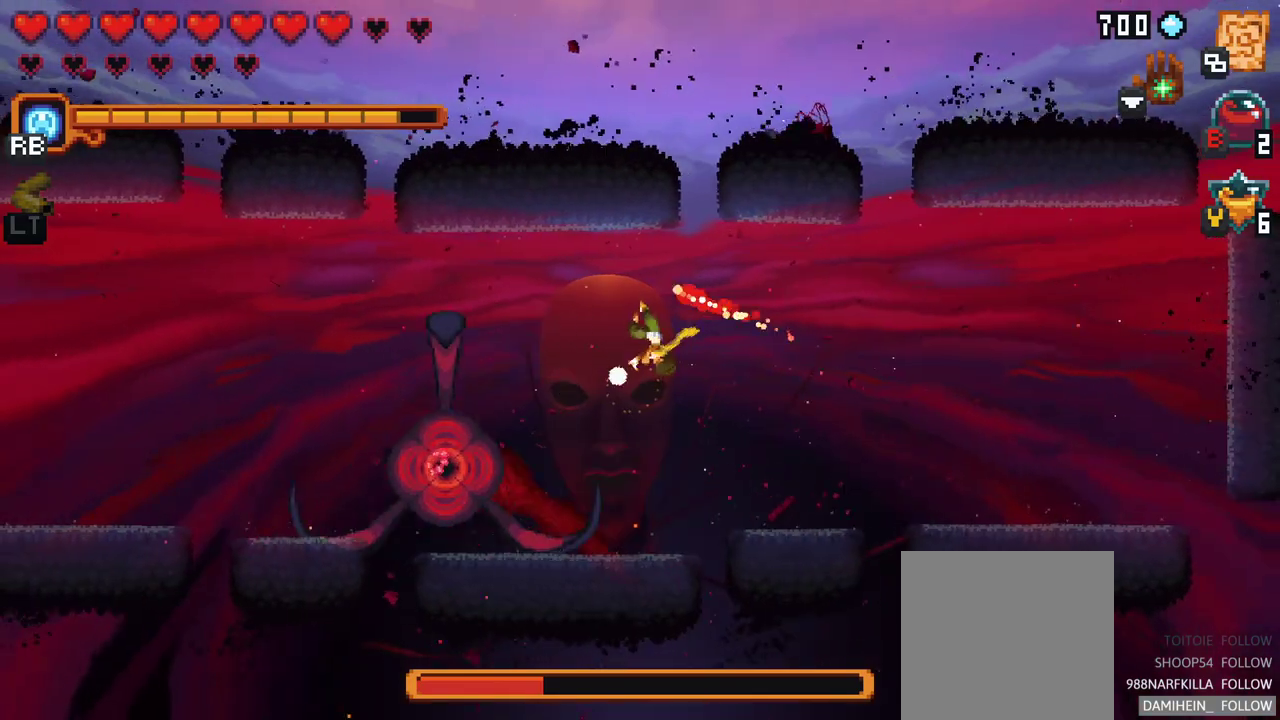
{"buttons": [], "left_stick": "down-left", "events": [[50, "X", "up"], [217, "left_stick", "left"], [383, "left_stick", "down-left"]]}
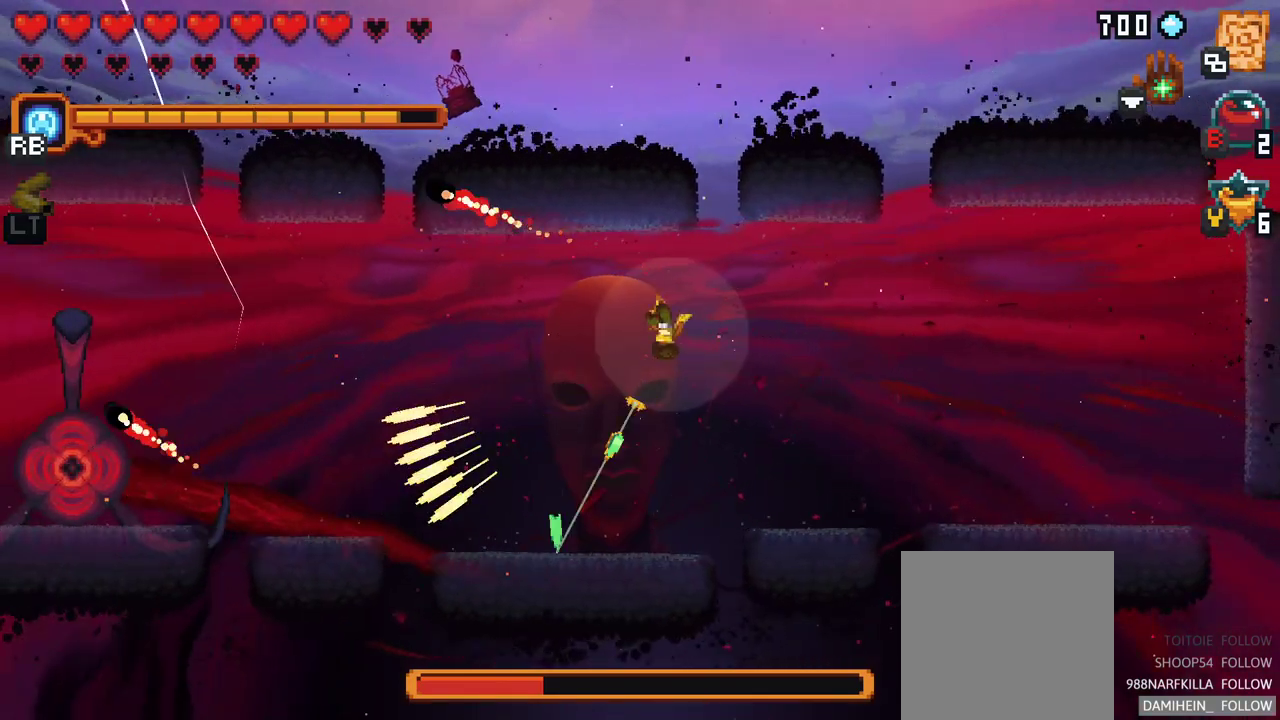
{"buttons": [], "left_stick": "down-left", "events": []}
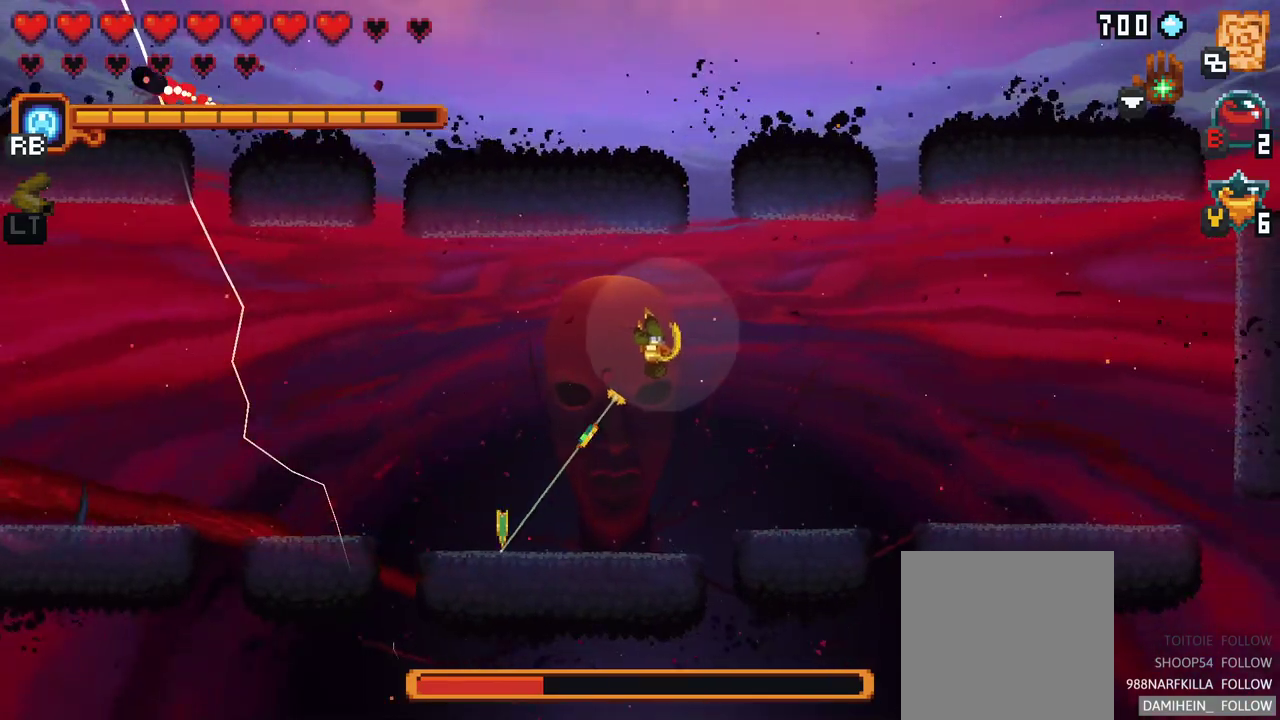
{"buttons": [], "left_stick": "up-left", "events": [[217, "A", "down"], [400, "A", "up"], [467, "left_stick", "up-left"]]}
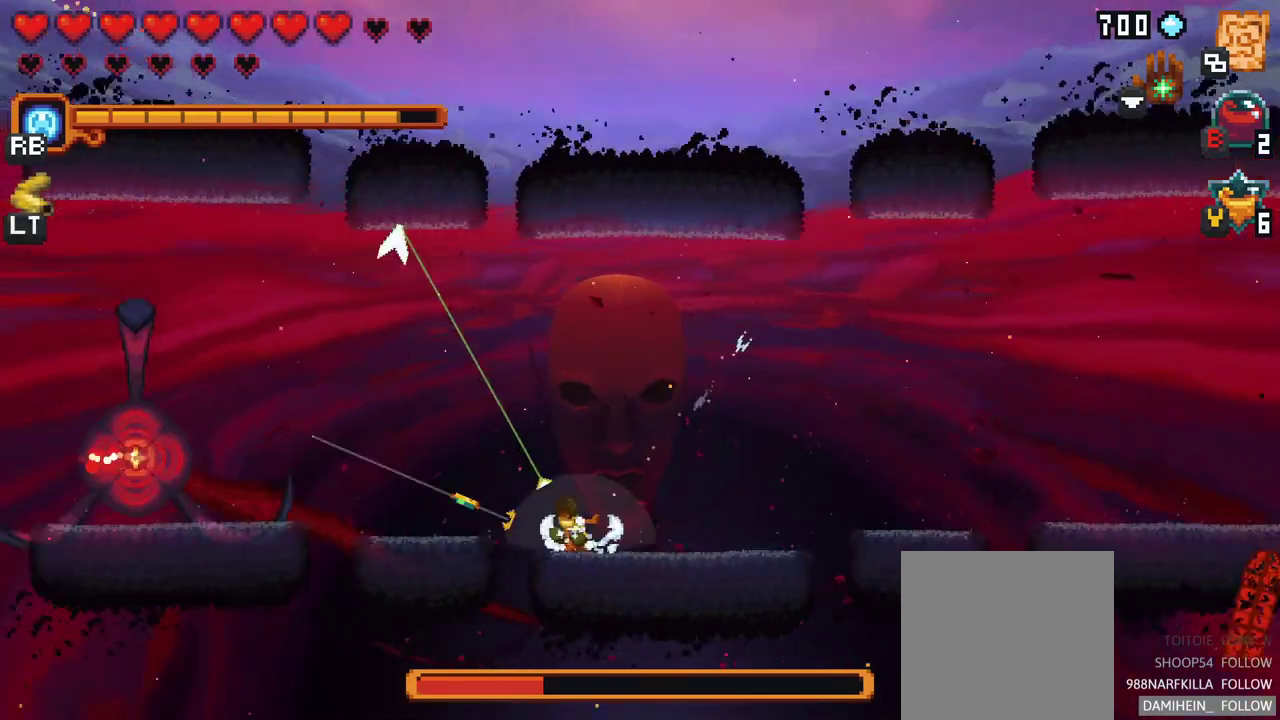
{"buttons": ["X"], "left_stick": "up-left", "events": [[150, "X", "down"]]}
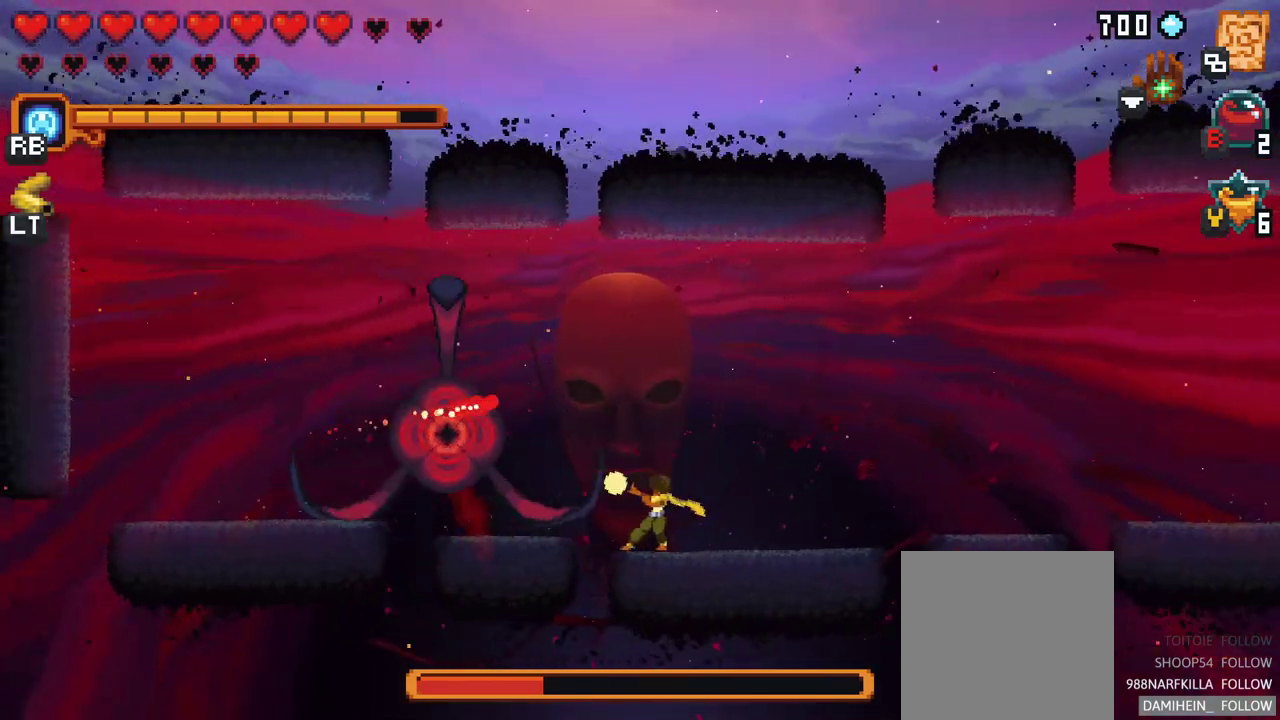
{"buttons": [], "left_stick": "up-right", "events": [[167, "left_stick", "up"], [217, "X", "up"], [500, "left_stick", "up-right"]]}
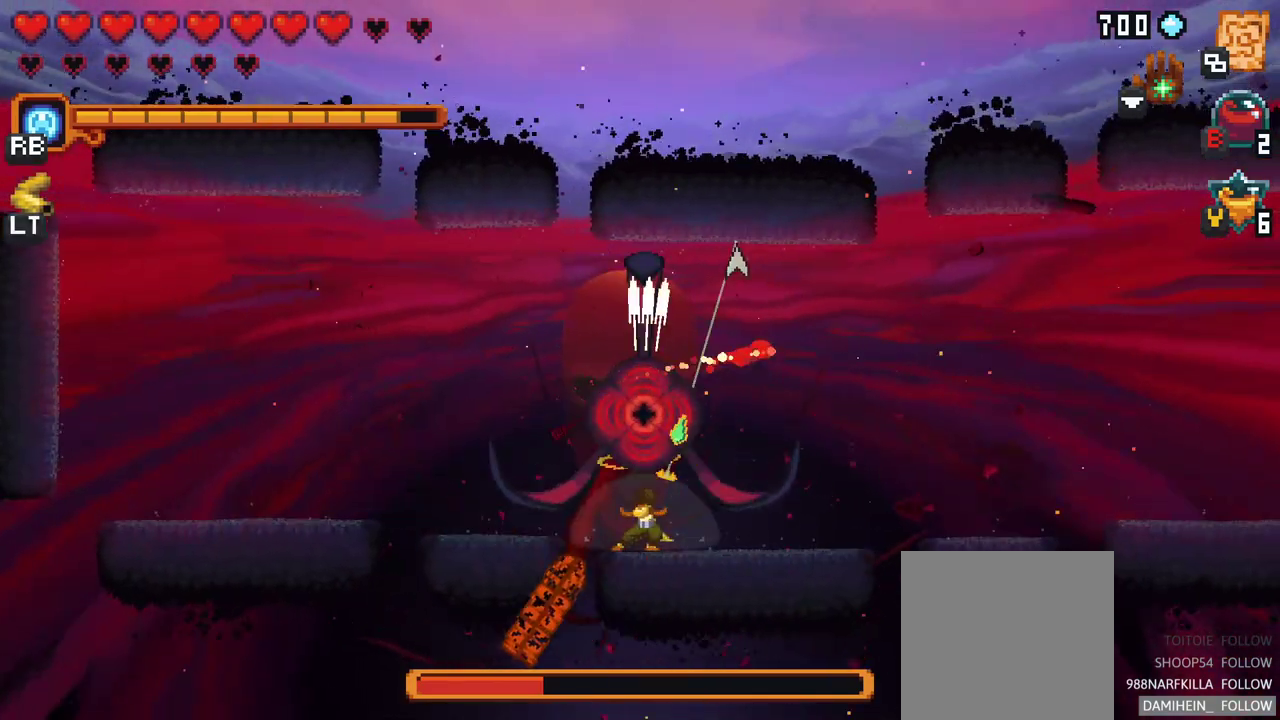
{"buttons": ["X"], "left_stick": "up-right", "events": [[83, "X", "down"]]}
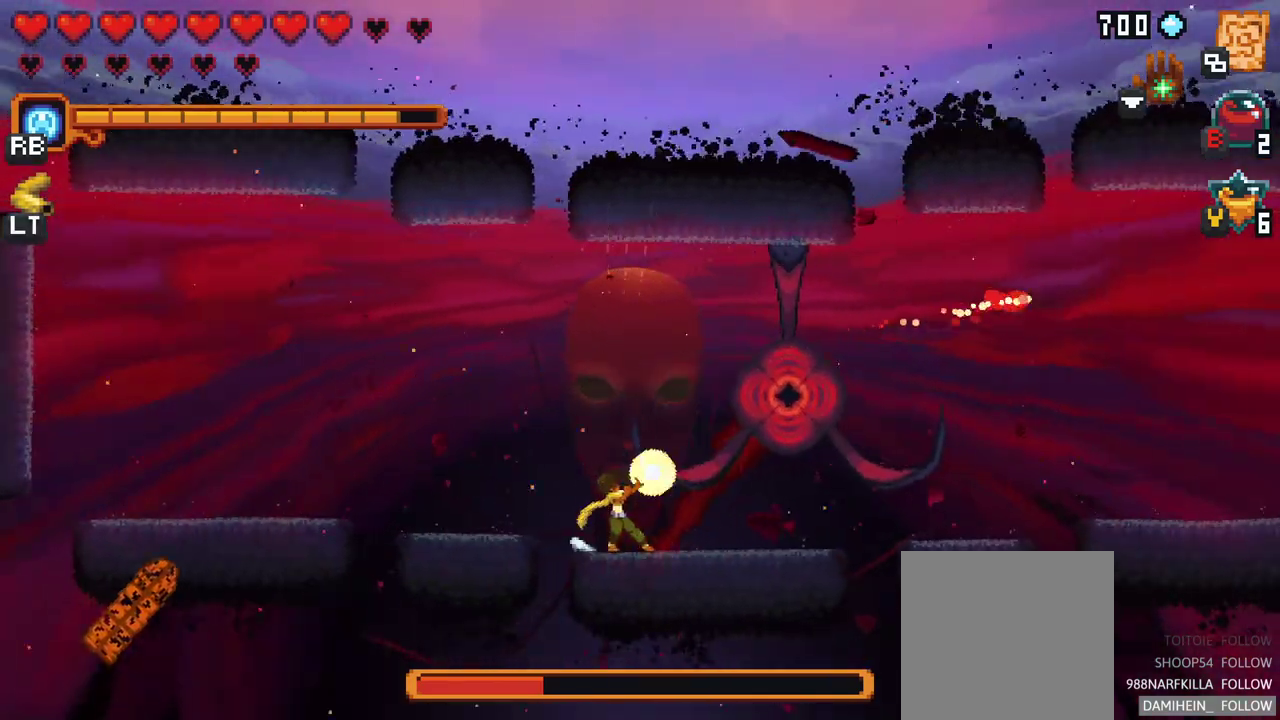
{"buttons": ["X"], "left_stick": "up-right", "events": [[217, "R2", "down"], [367, "R2", "up"]]}
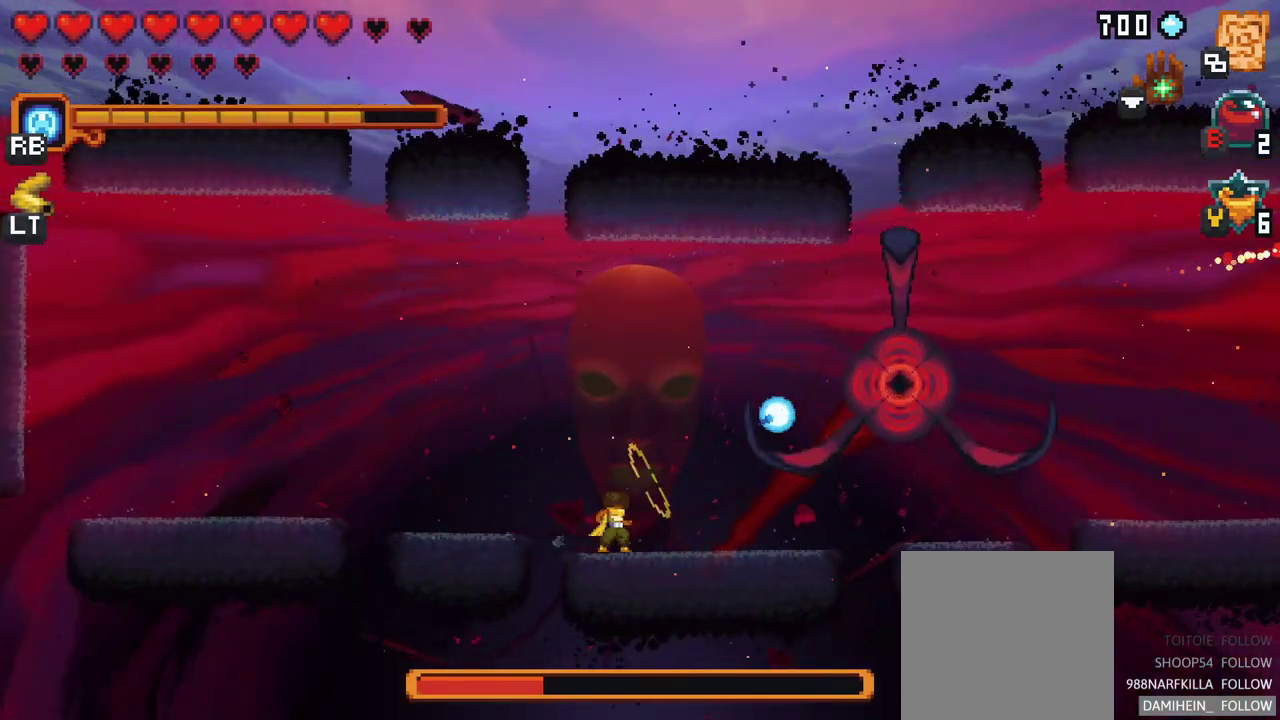
{"buttons": [], "left_stick": "up-right", "events": [[483, "X", "up"]]}
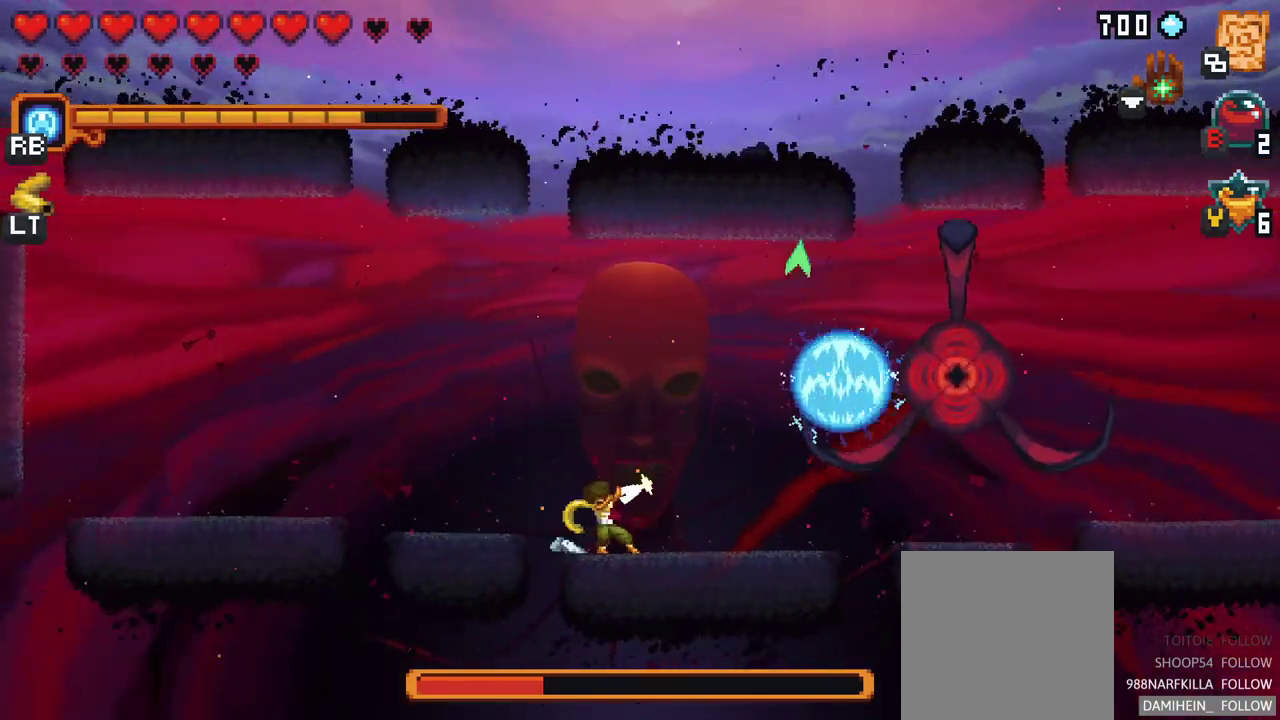
{"buttons": [], "left_stick": "up-right", "events": [[217, "A", "down"], [350, "left_stick", "right"], [383, "A", "up"], [467, "left_stick", "up-right"]]}
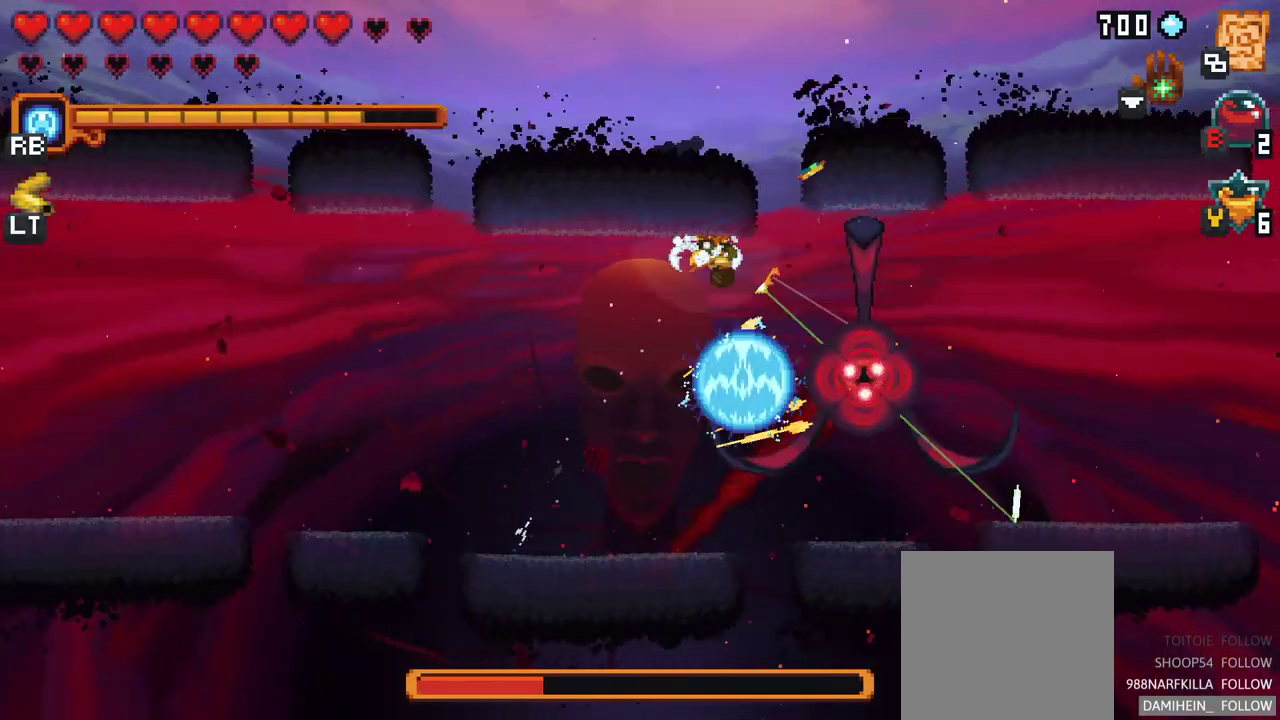
{"buttons": ["X"], "left_stick": "right", "events": [[33, "left_stick", "up"], [217, "X", "down"], [317, "left_stick", "right"]]}
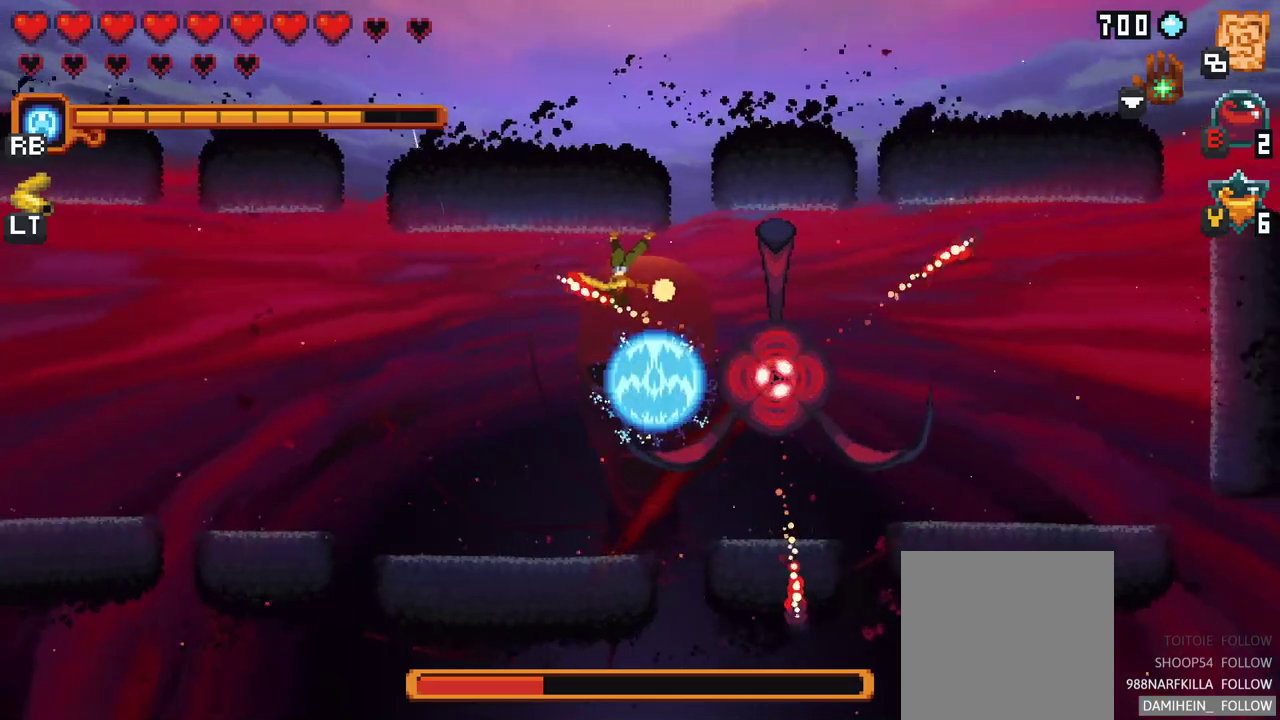
{"buttons": ["X"], "left_stick": "right", "events": [[117, "X", "up"], [417, "X", "down"]]}
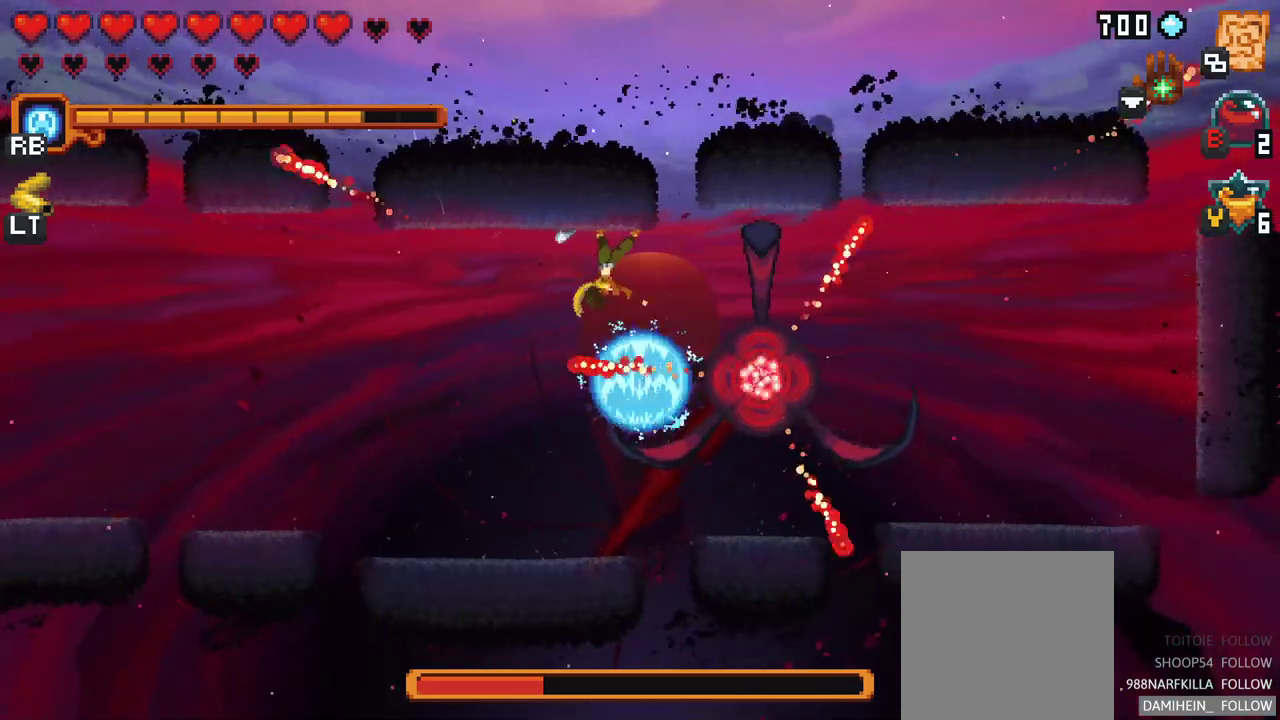
{"buttons": [], "left_stick": "right", "events": [[383, "X", "up"]]}
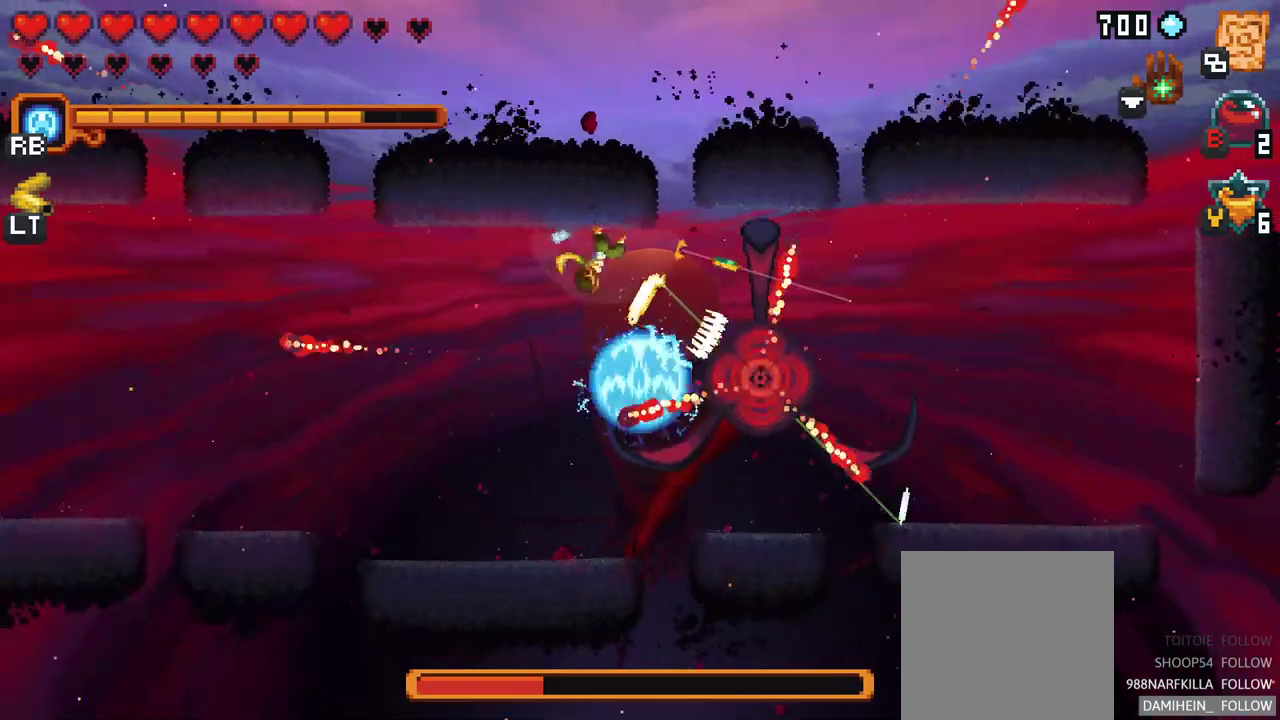
{"buttons": ["X"], "left_stick": "right", "events": [[150, "X", "down"]]}